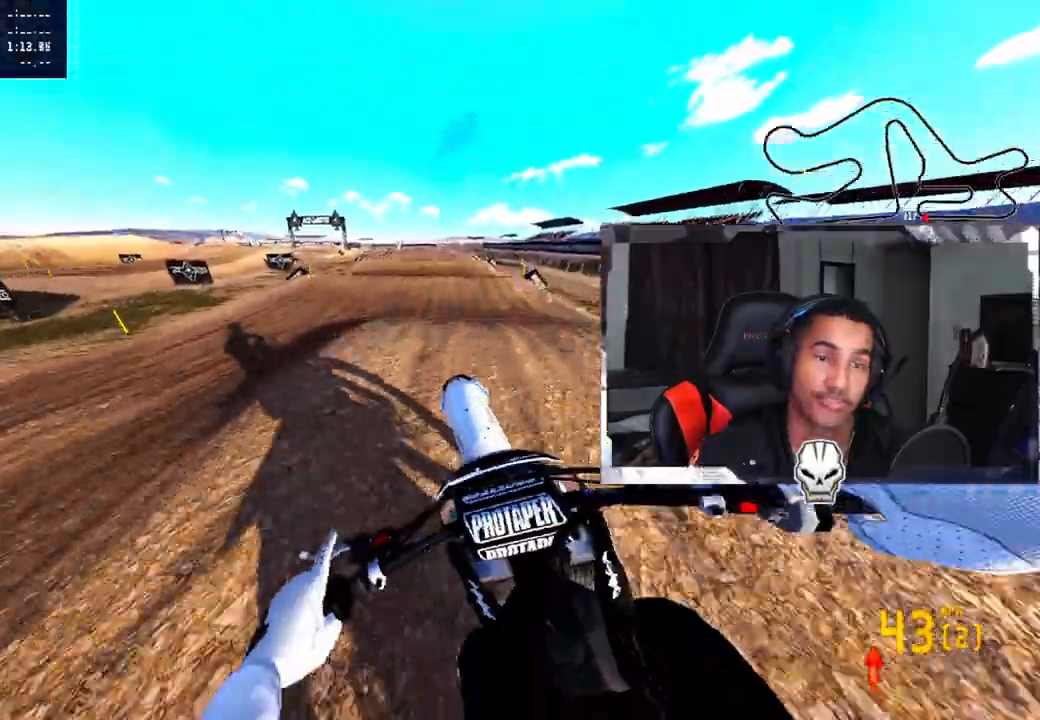
Gameplay with a controller (PlayStation layout); each line is a JSON object with the inputs held at the frame after it. "events" lists button and stick changes between this image and that frame as [ms after this image, input, new state], when the widget could be followed in between.
{"buttons": ["R2"], "left_stick": "up-right", "right_stick": "up-right", "events": [[300, "left_stick", "up-right"], [383, "R2", "down"]]}
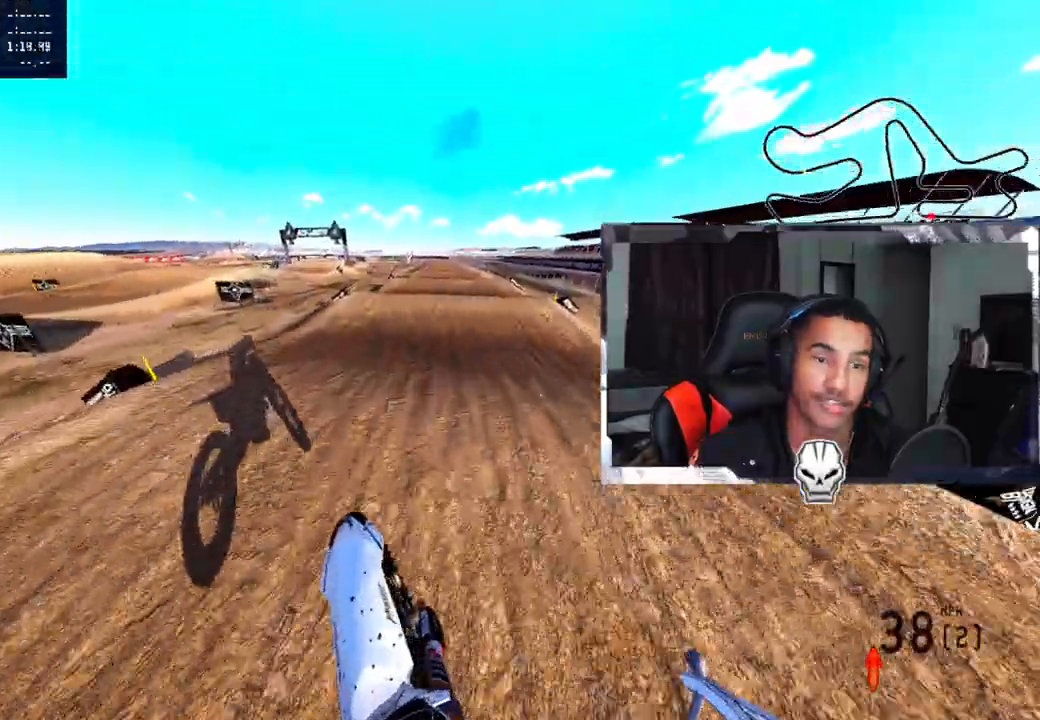
{"buttons": ["R2"], "left_stick": "up-right", "right_stick": "up-right", "events": []}
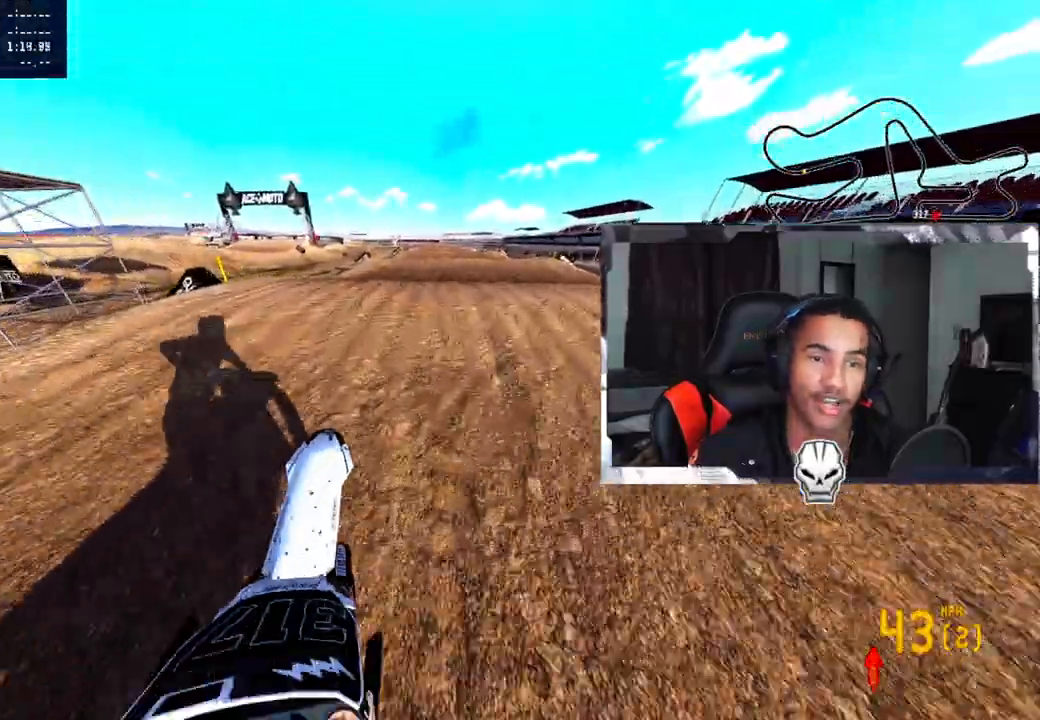
{"buttons": [], "left_stick": "up-left", "right_stick": "center", "events": [[83, "left_stick", "center"], [250, "R2", "up"], [300, "left_stick", "left"], [300, "right_stick", "up"], [367, "left_stick", "up-left"], [450, "right_stick", "center"]]}
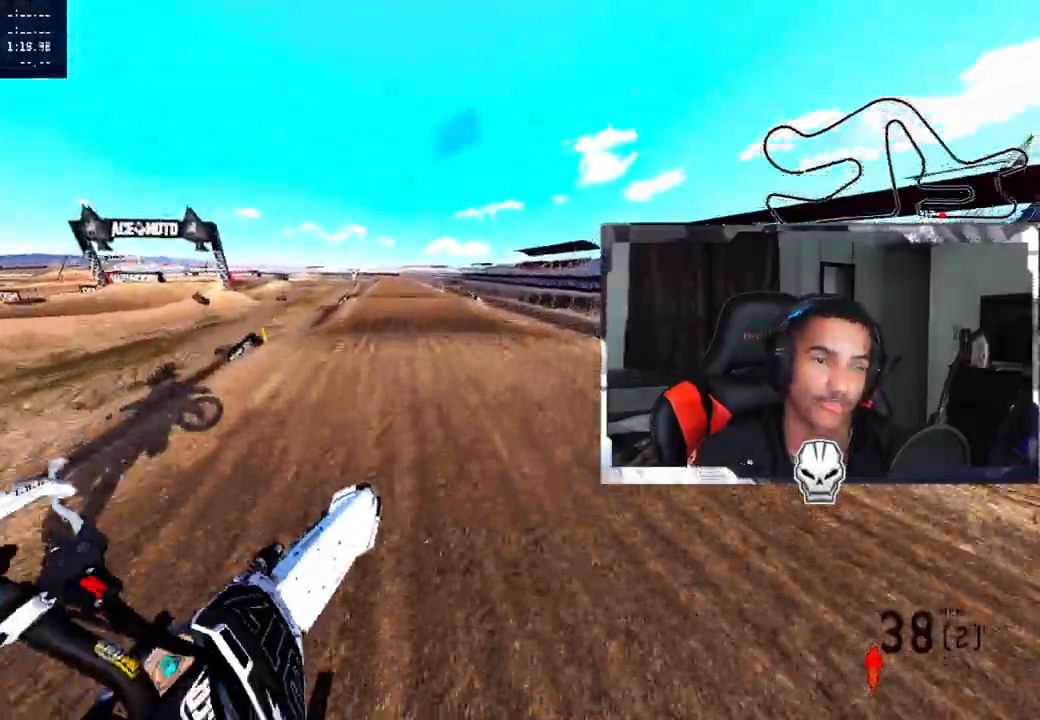
{"buttons": ["R2"], "left_stick": "center", "right_stick": "down", "events": [[67, "left_stick", "center"], [167, "R2", "down"], [183, "left_stick", "right"], [267, "left_stick", "center"], [450, "right_stick", "down"]]}
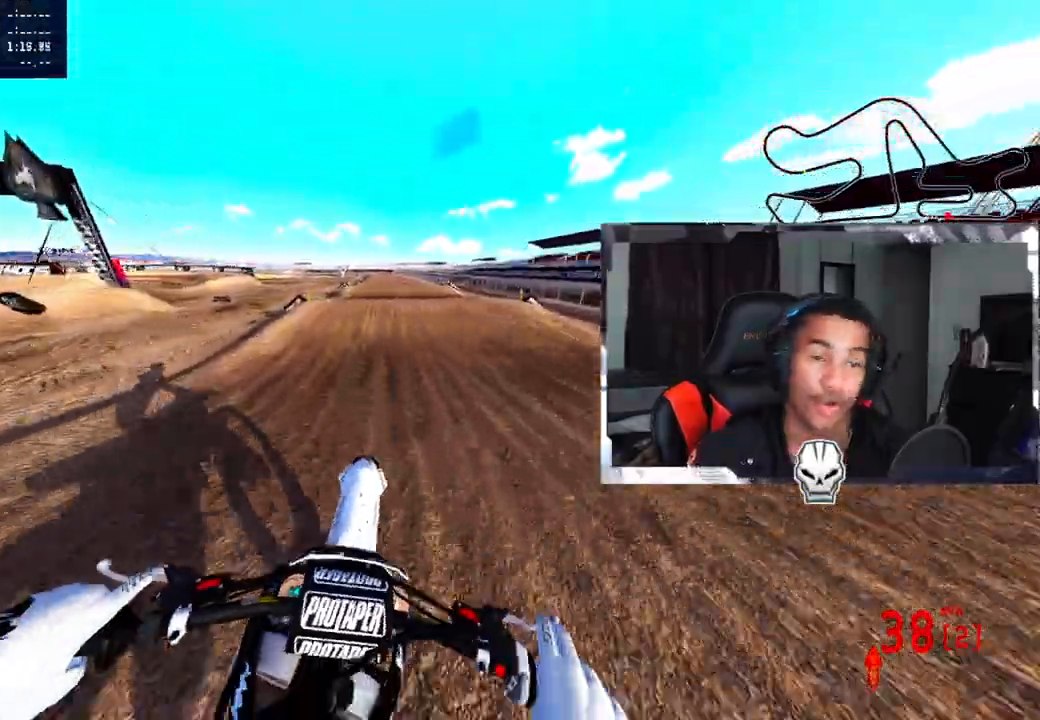
{"buttons": ["R2"], "left_stick": "center", "right_stick": "up-right", "events": [[83, "right_stick", "center"], [400, "right_stick", "up-right"]]}
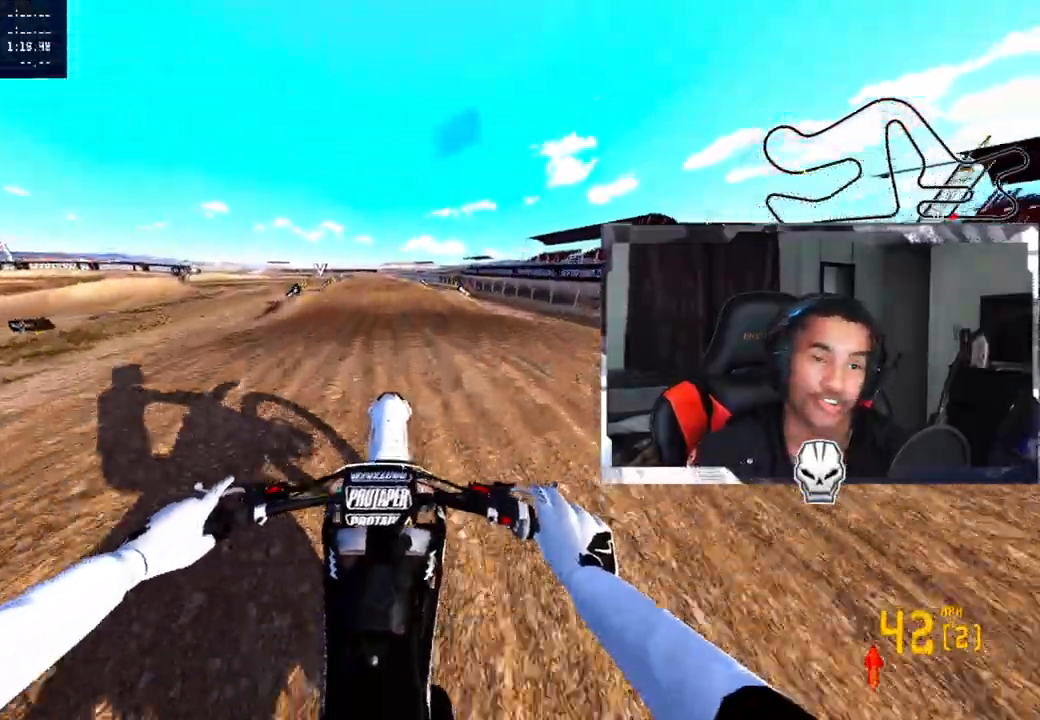
{"buttons": ["CROSS", "R2"], "left_stick": "center", "right_stick": "center", "events": [[250, "left_stick", "up-left"], [283, "right_stick", "center"], [450, "CROSS", "down"], [483, "left_stick", "center"]]}
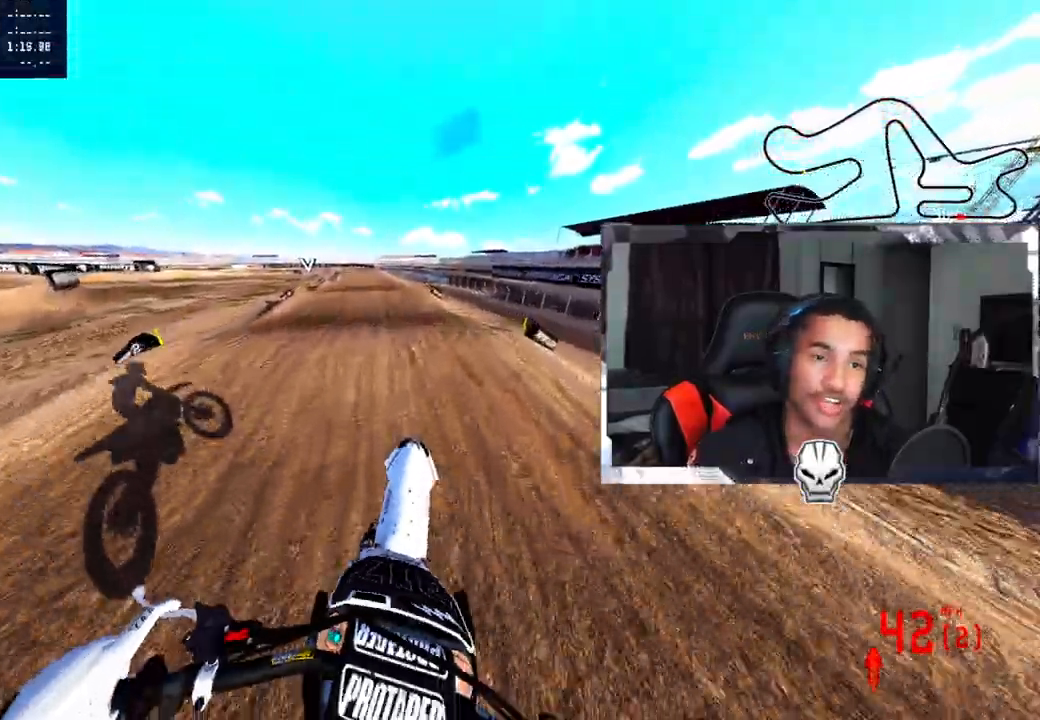
{"buttons": ["R2"], "left_stick": "center", "right_stick": "center", "events": [[33, "CROSS", "up"], [33, "right_stick", "down"], [133, "L3", "down"], [250, "L3", "up"], [483, "right_stick", "center"]]}
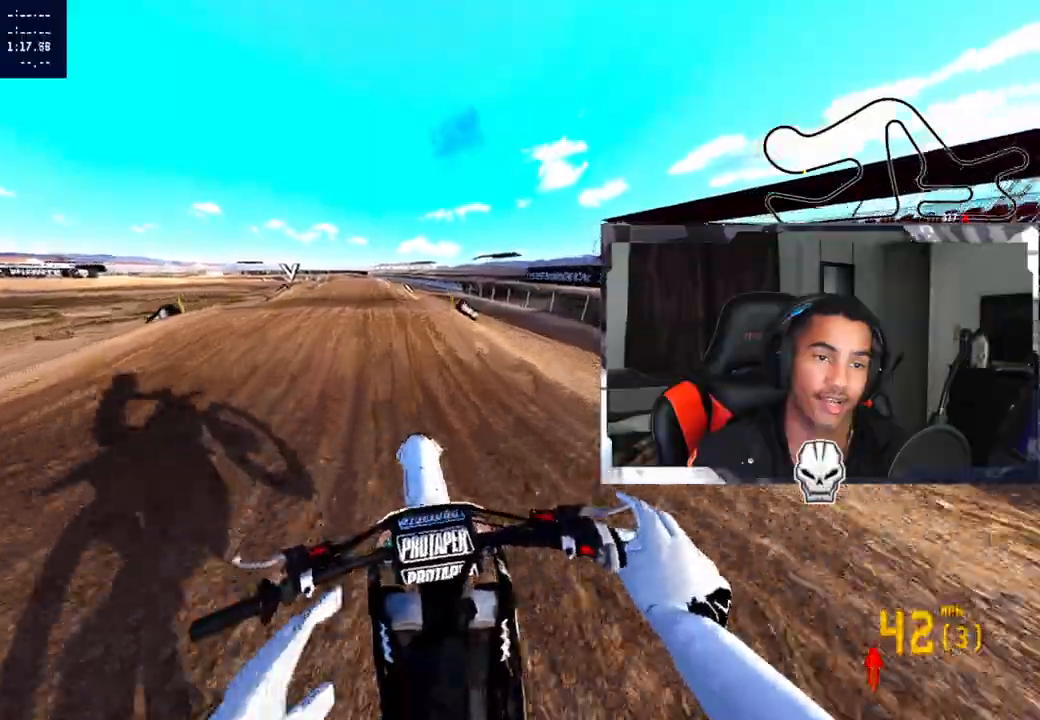
{"buttons": ["R2"], "left_stick": "left", "right_stick": "up", "events": [[467, "right_stick", "up"], [483, "left_stick", "left"]]}
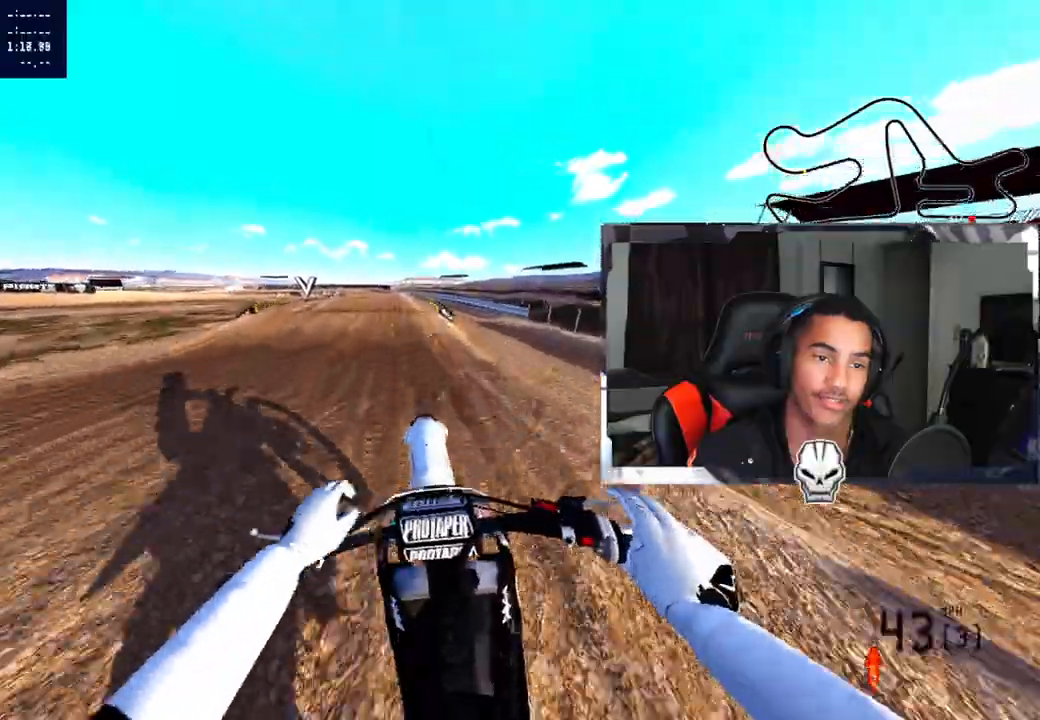
{"buttons": ["R2"], "left_stick": "center", "right_stick": "center", "events": [[200, "R2", "up"], [283, "left_stick", "center"], [283, "right_stick", "center"], [417, "R2", "down"]]}
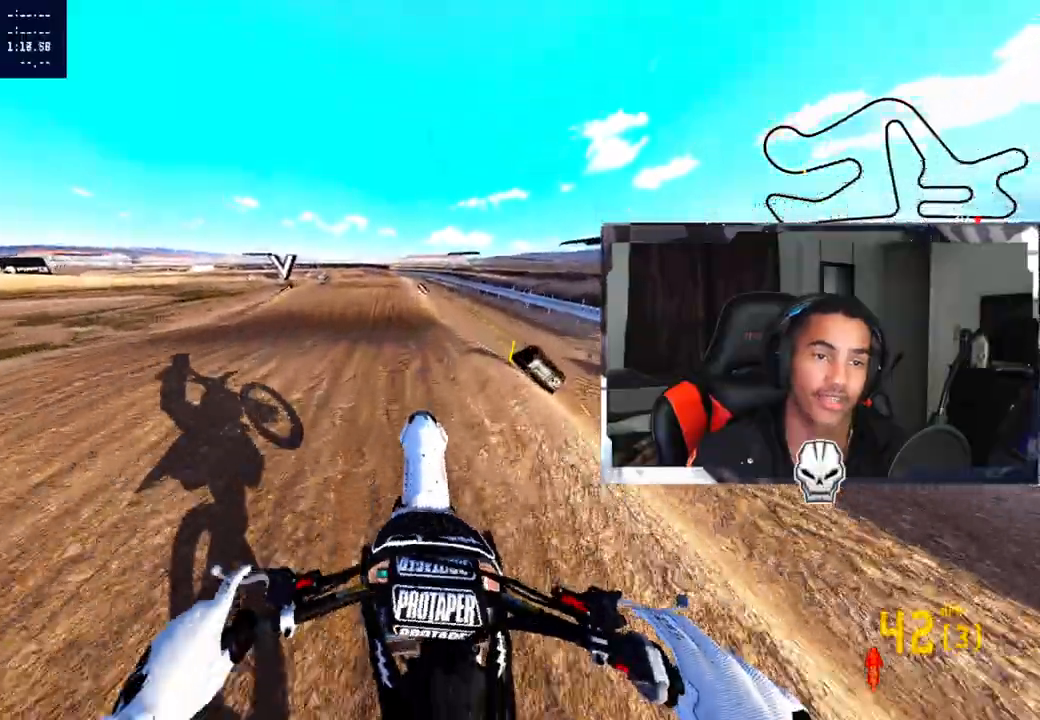
{"buttons": ["R2"], "left_stick": "center", "right_stick": "up", "events": [[33, "right_stick", "down"], [167, "right_stick", "center"], [250, "right_stick", "up-right"], [317, "right_stick", "up"]]}
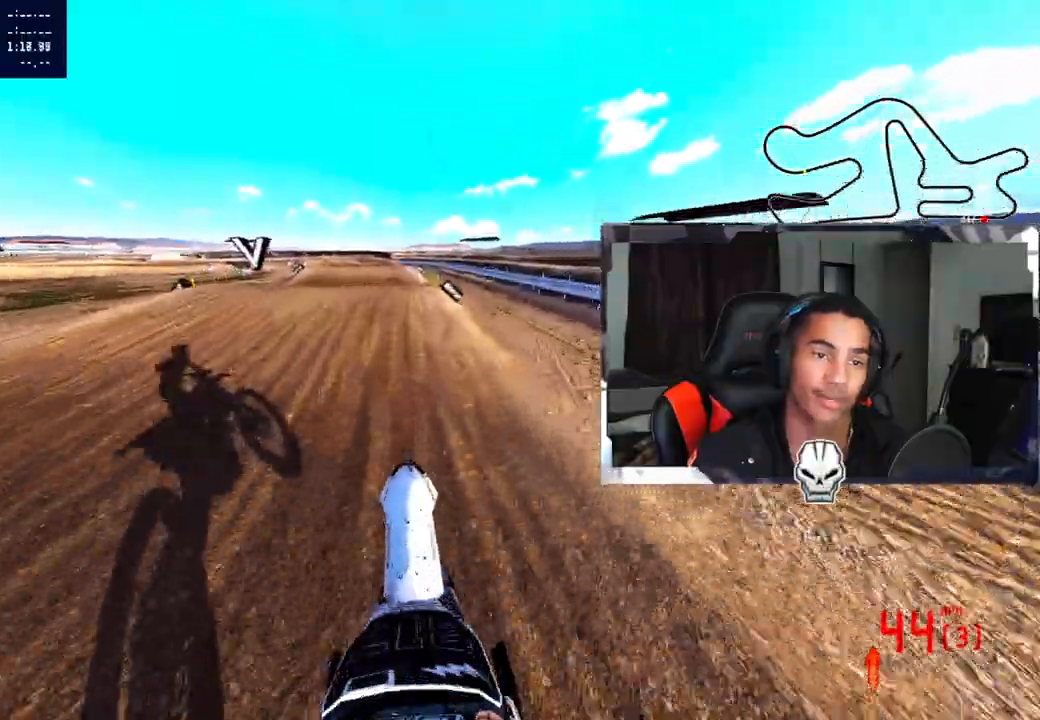
{"buttons": ["R2"], "left_stick": "center", "right_stick": "up", "events": [[50, "right_stick", "center"], [333, "right_stick", "up"]]}
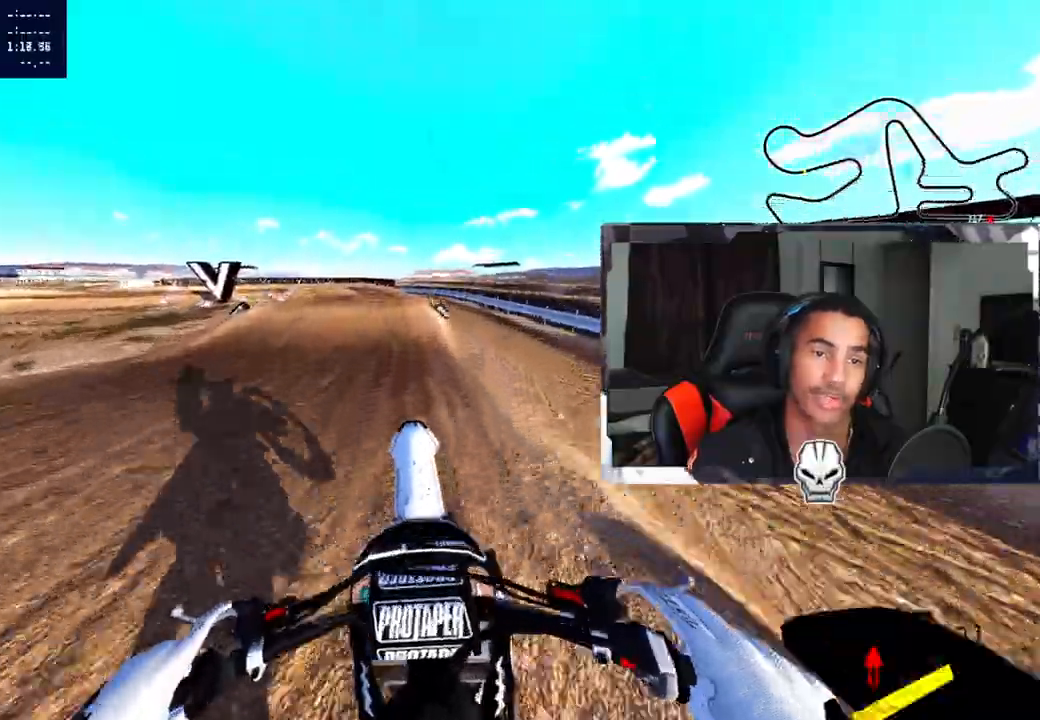
{"buttons": ["TRIANGLE"], "left_stick": "center", "right_stick": "center", "events": [[50, "R2", "up"], [67, "left_stick", "up-left"], [117, "left_stick", "up"], [283, "left_stick", "center"], [283, "right_stick", "center"], [383, "TRIANGLE", "down"]]}
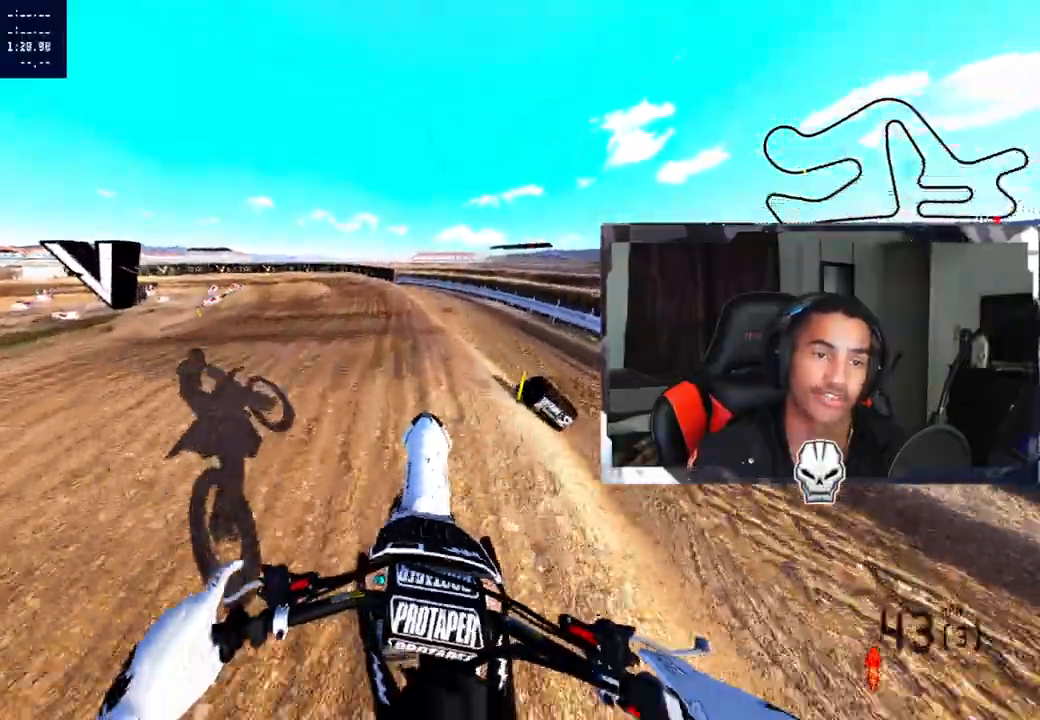
{"buttons": ["R2"], "left_stick": "up-left", "right_stick": "center", "events": [[17, "TRIANGLE", "up"], [83, "left_stick", "up-left"], [117, "R2", "down"], [167, "R3", "down"], [267, "R3", "up"], [283, "left_stick", "center"], [450, "left_stick", "up-left"]]}
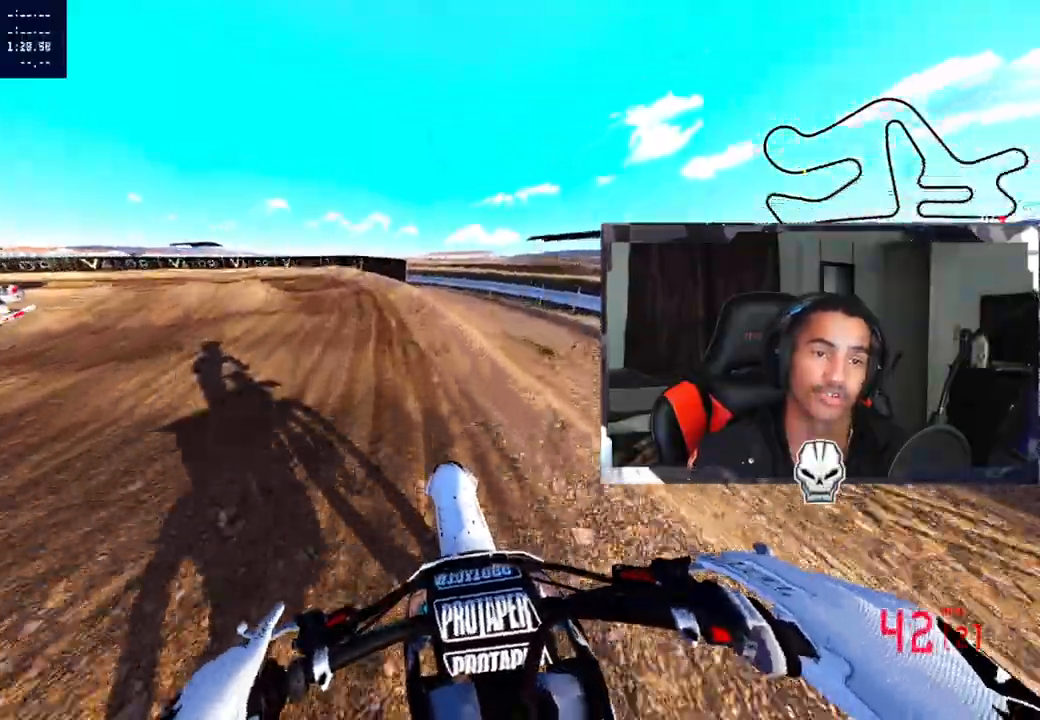
{"buttons": [], "left_stick": "up-left", "right_stick": "center", "events": [[217, "R2", "up"], [317, "R2", "down"], [450, "R2", "up"]]}
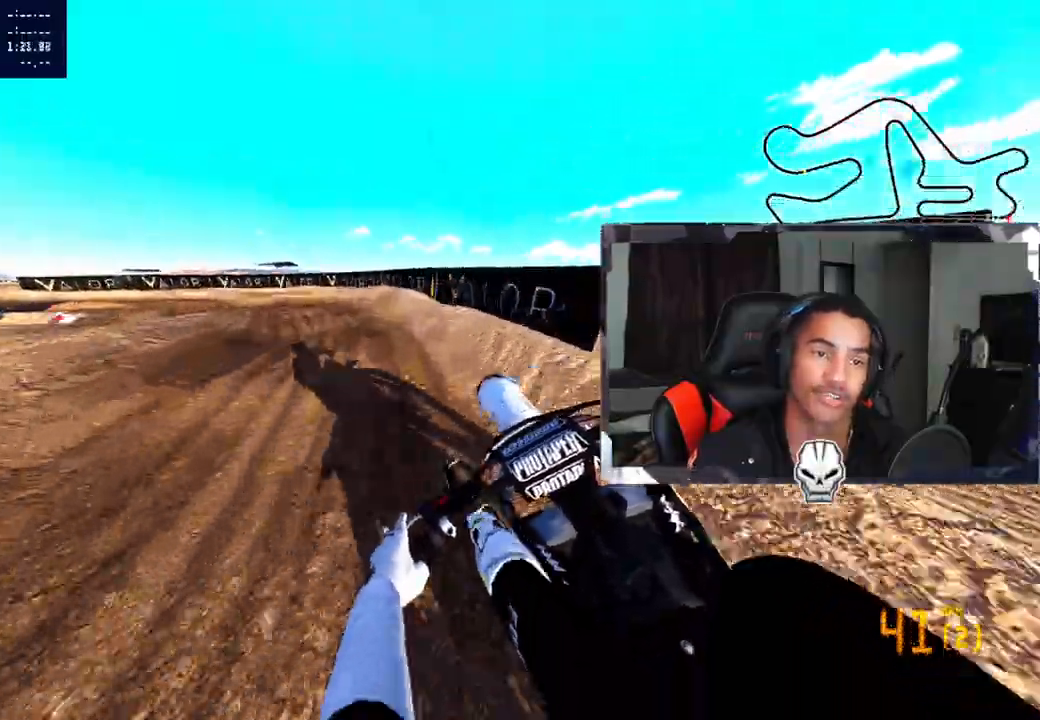
{"buttons": [], "left_stick": "up-left", "right_stick": "right", "events": [[217, "right_stick", "right"]]}
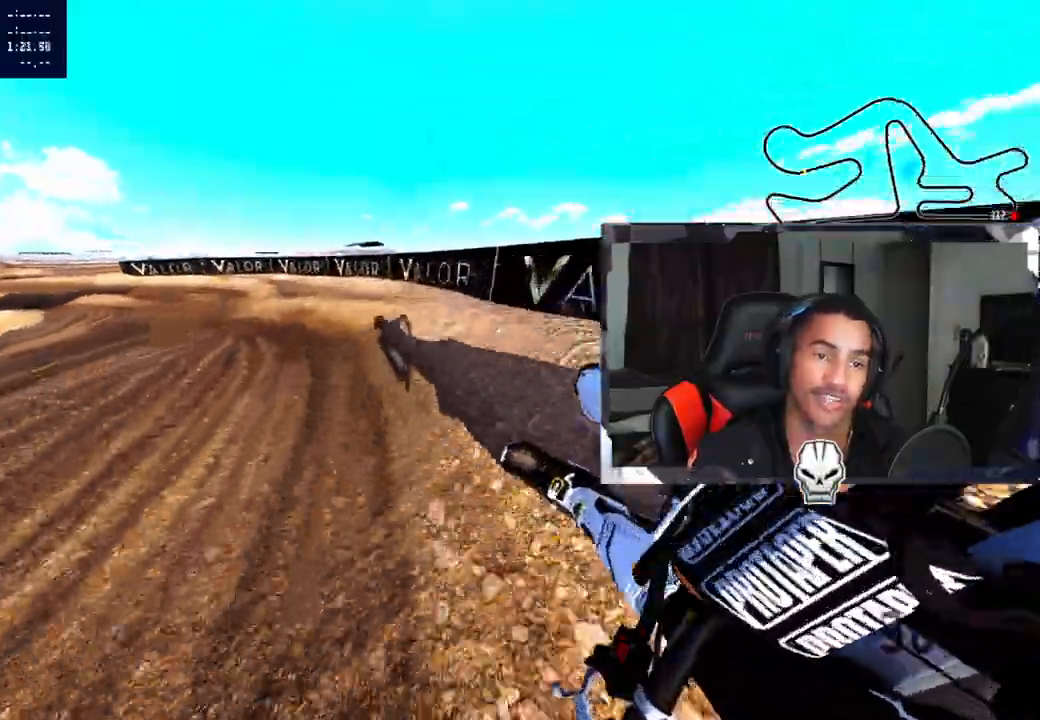
{"buttons": ["R3"], "left_stick": "center", "right_stick": "center", "events": [[400, "left_stick", "center"], [500, "R3", "down"], [500, "right_stick", "center"]]}
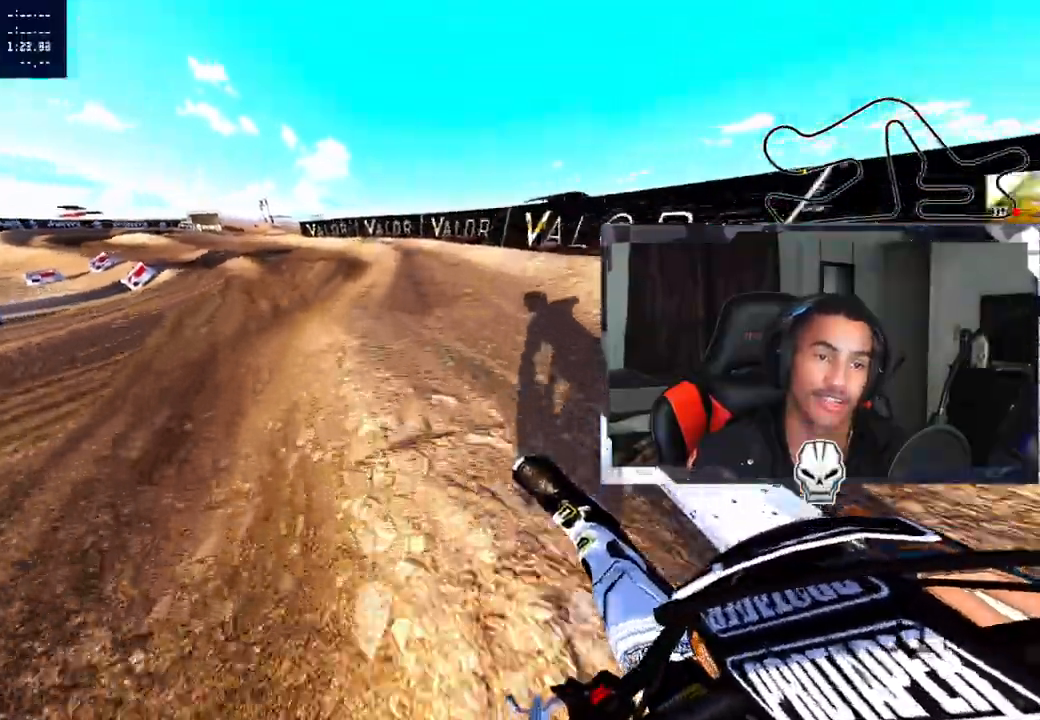
{"buttons": [], "left_stick": "up-left", "right_stick": "up-right", "events": [[100, "R3", "up"], [133, "left_stick", "up-left"], [300, "R2", "down"], [300, "right_stick", "up-right"], [467, "R2", "up"]]}
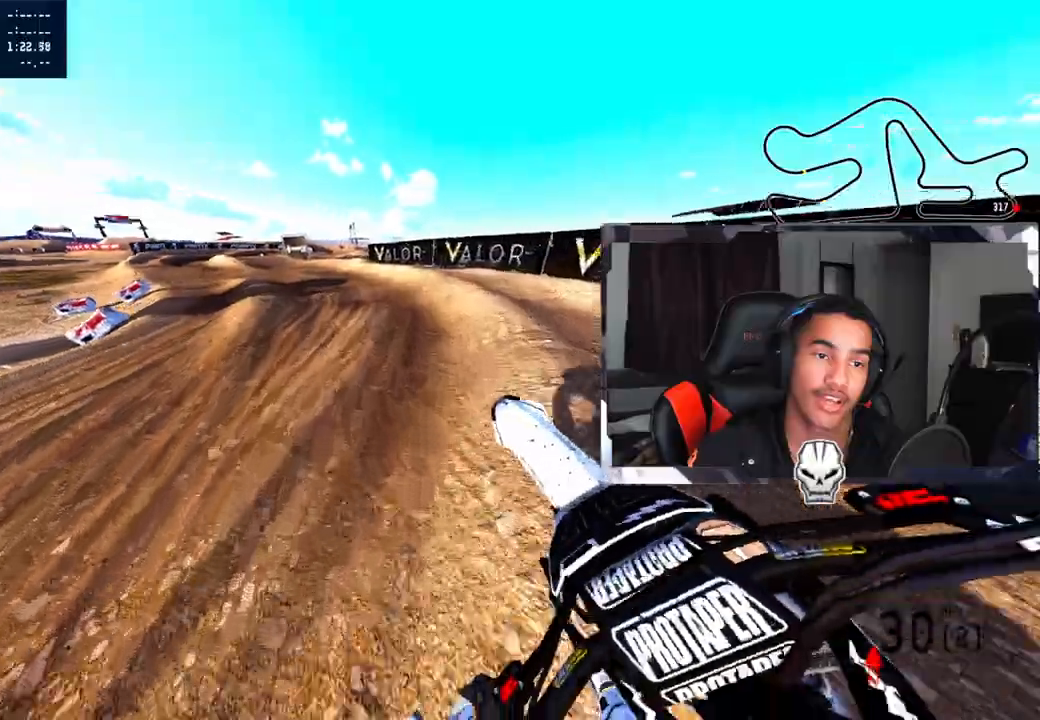
{"buttons": ["R2"], "left_stick": "up-left", "right_stick": "up-right", "events": [[83, "R2", "down"]]}
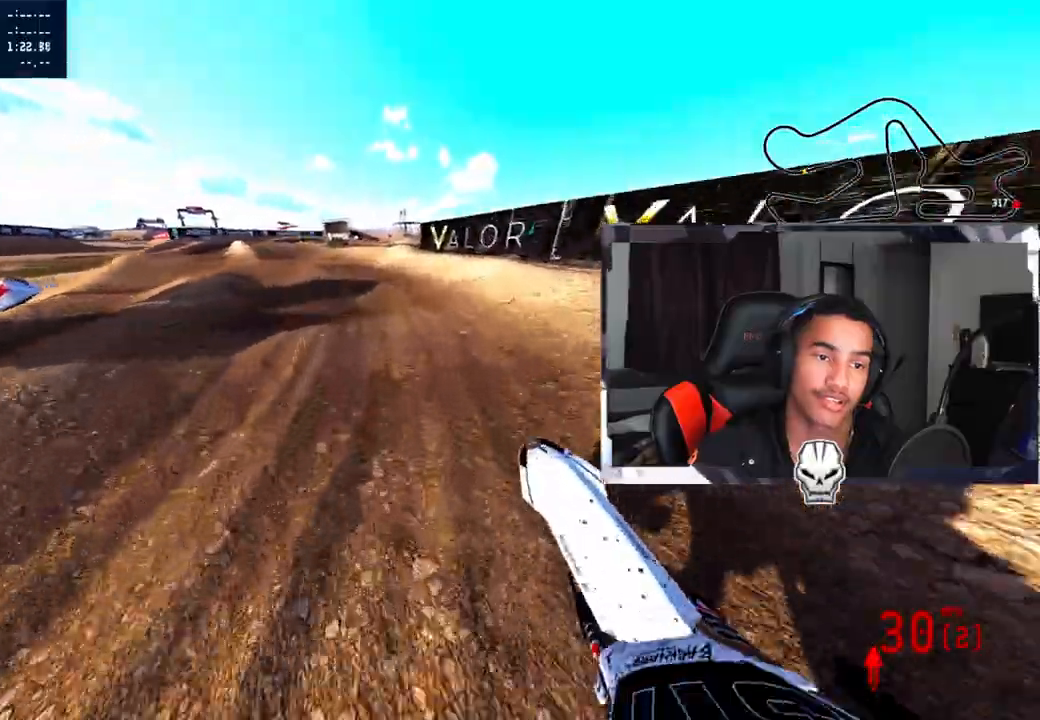
{"buttons": ["R2", "R3"], "left_stick": "up-left", "right_stick": "up-right", "events": [[433, "R3", "down"]]}
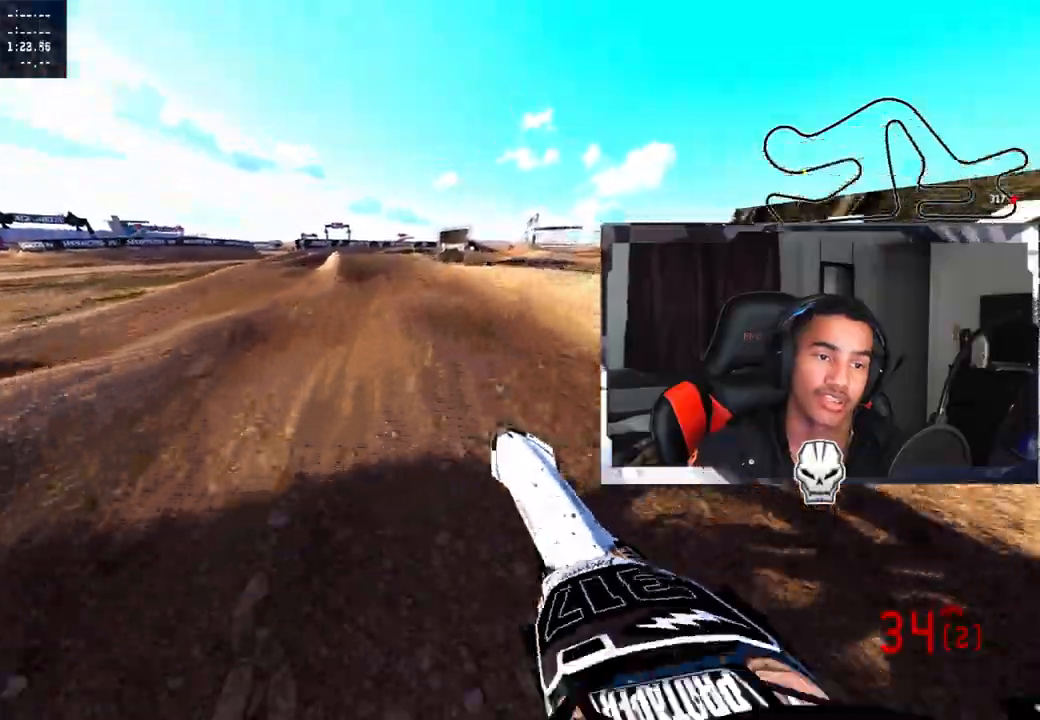
{"buttons": ["R2", "R3"], "left_stick": "right", "right_stick": "center", "events": [[17, "R3", "up"], [17, "left_stick", "center"], [17, "right_stick", "center"], [217, "R2", "up"], [350, "R2", "down"], [467, "left_stick", "right"], [500, "R3", "down"]]}
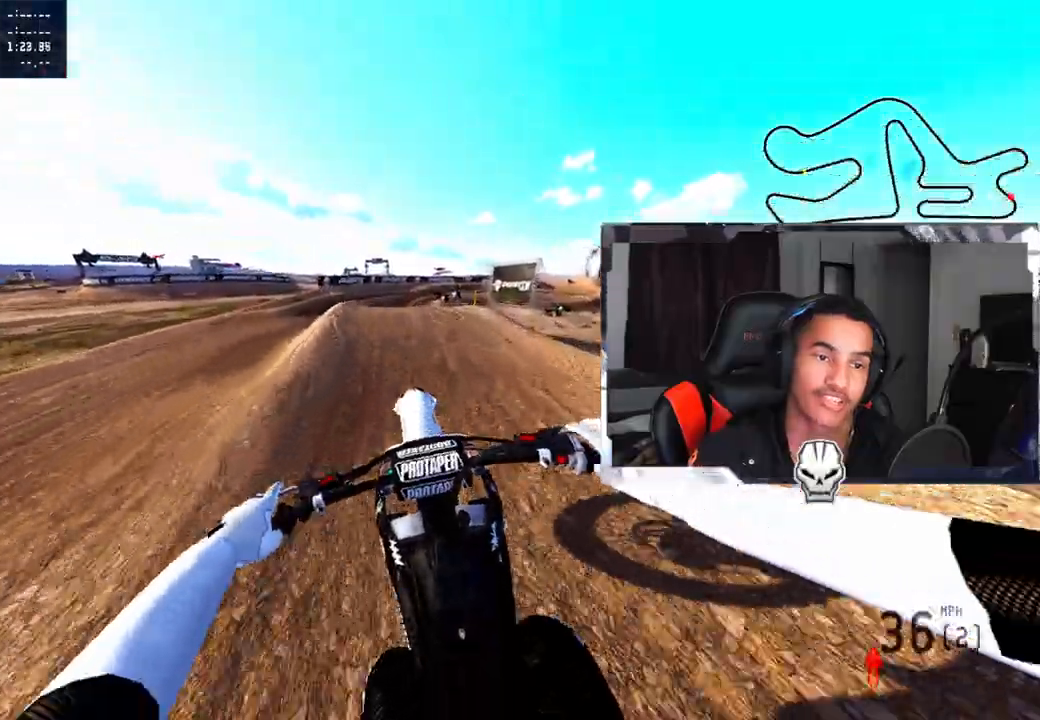
{"buttons": ["R2"], "left_stick": "up-right", "right_stick": "up-right", "events": [[50, "R3", "up"], [100, "R2", "up"], [133, "left_stick", "up-right"], [400, "R2", "down"], [433, "right_stick", "up-right"]]}
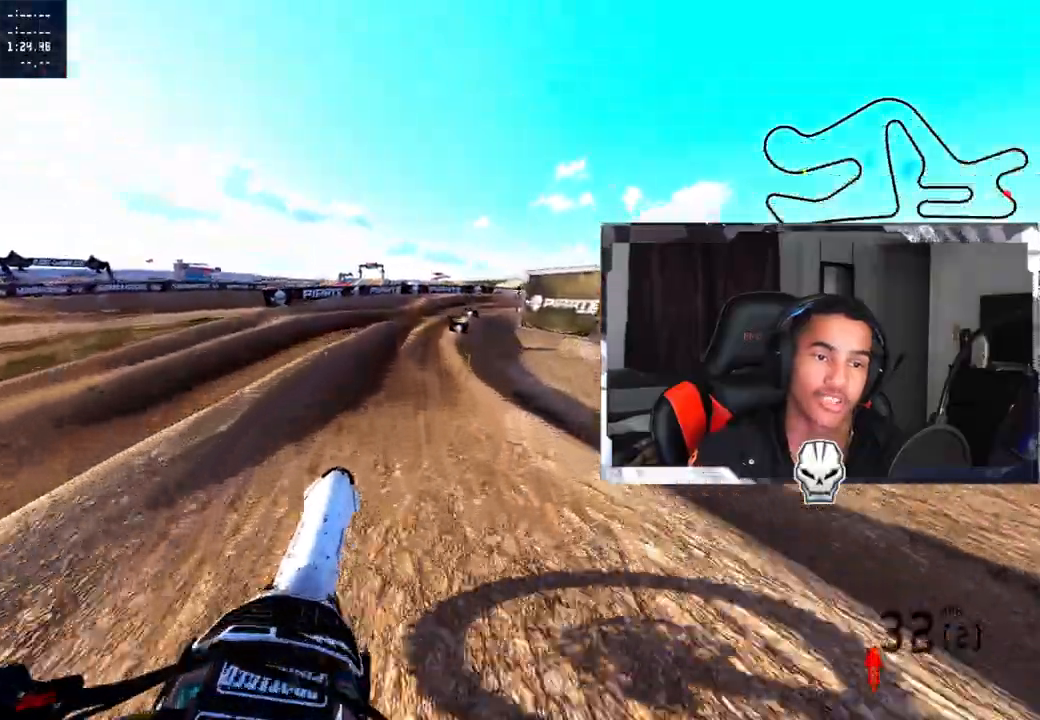
{"buttons": ["R2", "R3"], "left_stick": "up-right", "right_stick": "center", "events": [[83, "left_stick", "center"], [350, "left_stick", "up-right"], [483, "R3", "down"], [483, "right_stick", "center"]]}
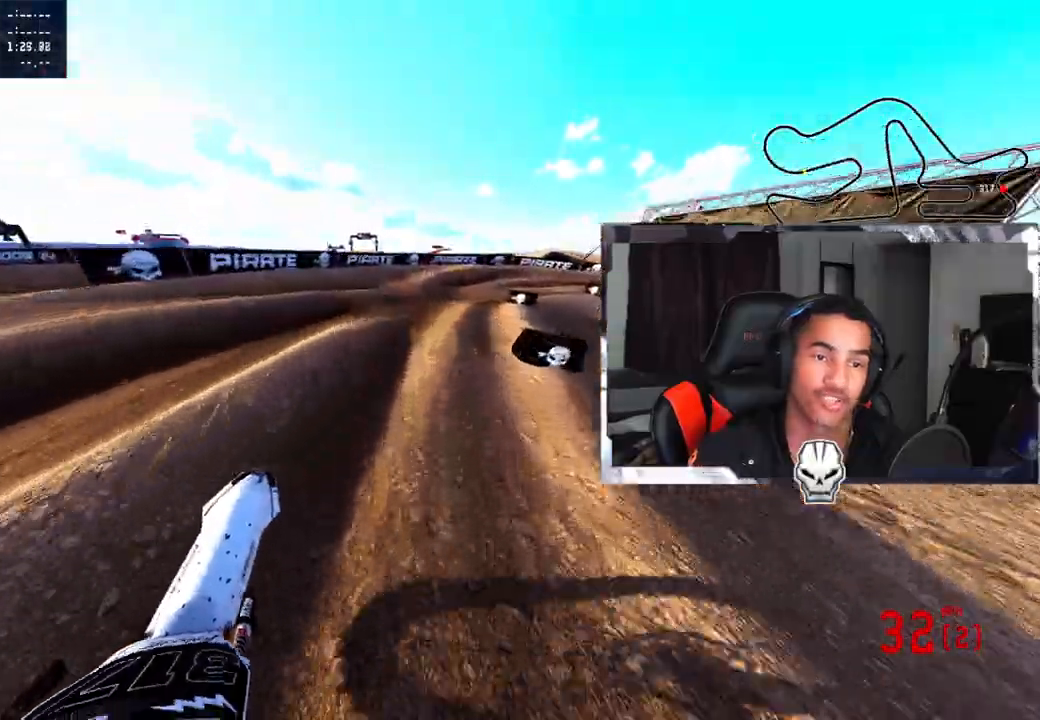
{"buttons": ["R2"], "left_stick": "up-right", "right_stick": "center", "events": [[83, "R2", "up"], [83, "R3", "up"], [500, "R2", "down"]]}
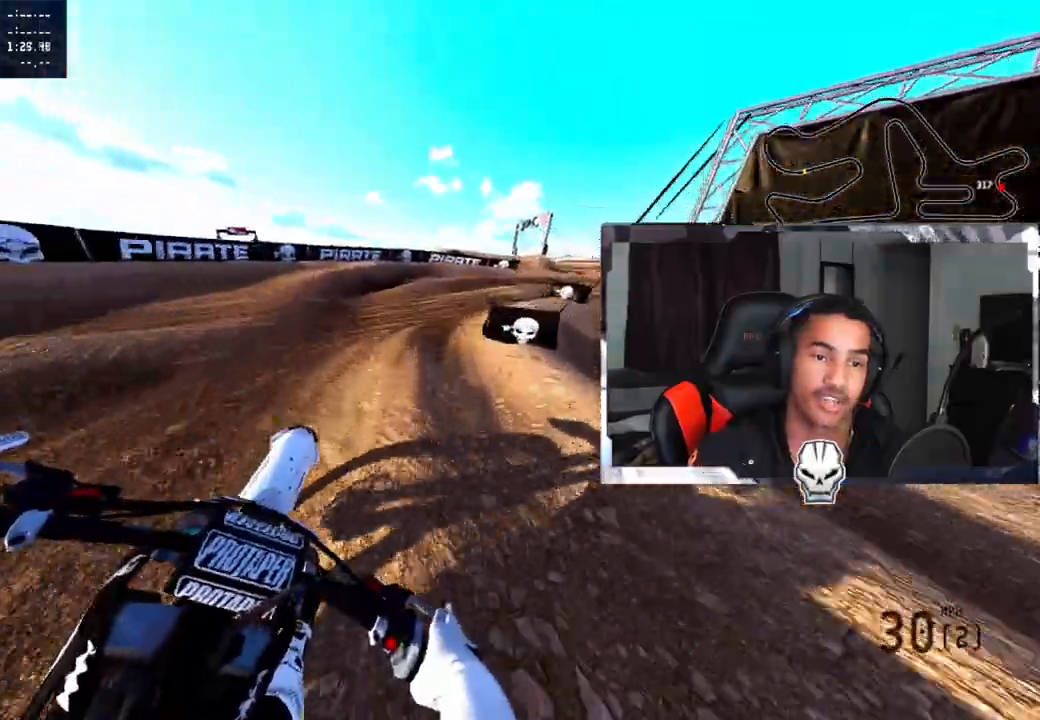
{"buttons": [], "left_stick": "up-right", "right_stick": "left", "events": [[100, "right_stick", "up-left"], [117, "R2", "up"], [217, "R2", "down"], [267, "right_stick", "left"], [300, "R2", "up"]]}
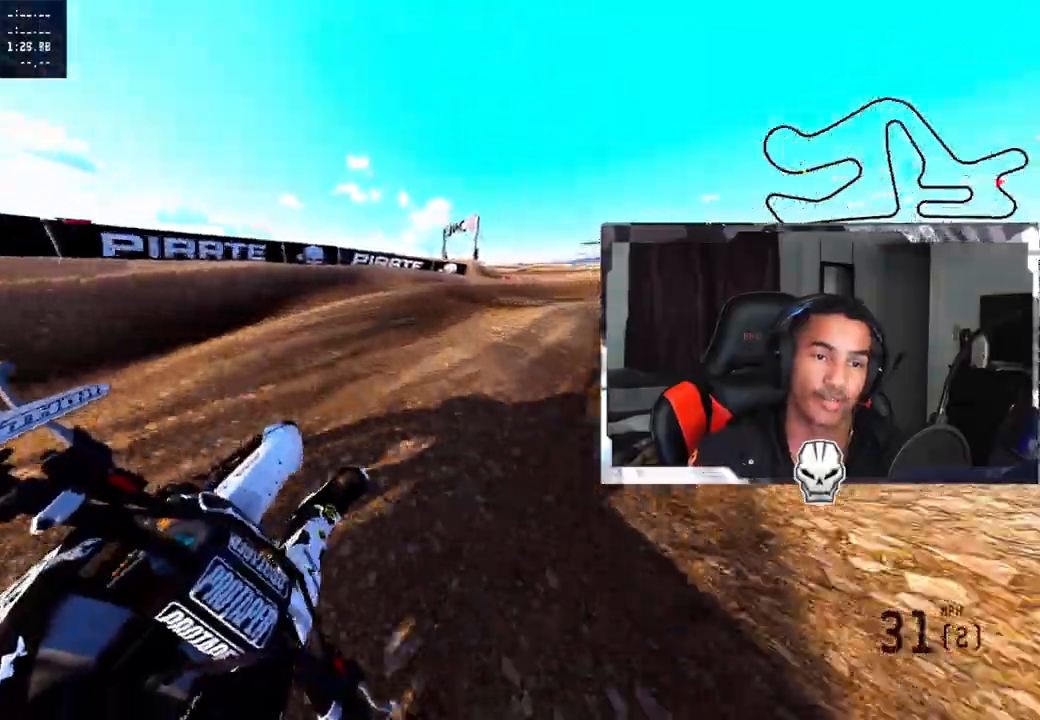
{"buttons": [], "left_stick": "up-right", "right_stick": "up-left", "events": [[67, "R2", "down"], [100, "right_stick", "up-left"], [183, "R2", "up"], [250, "R2", "down"], [350, "R2", "up"]]}
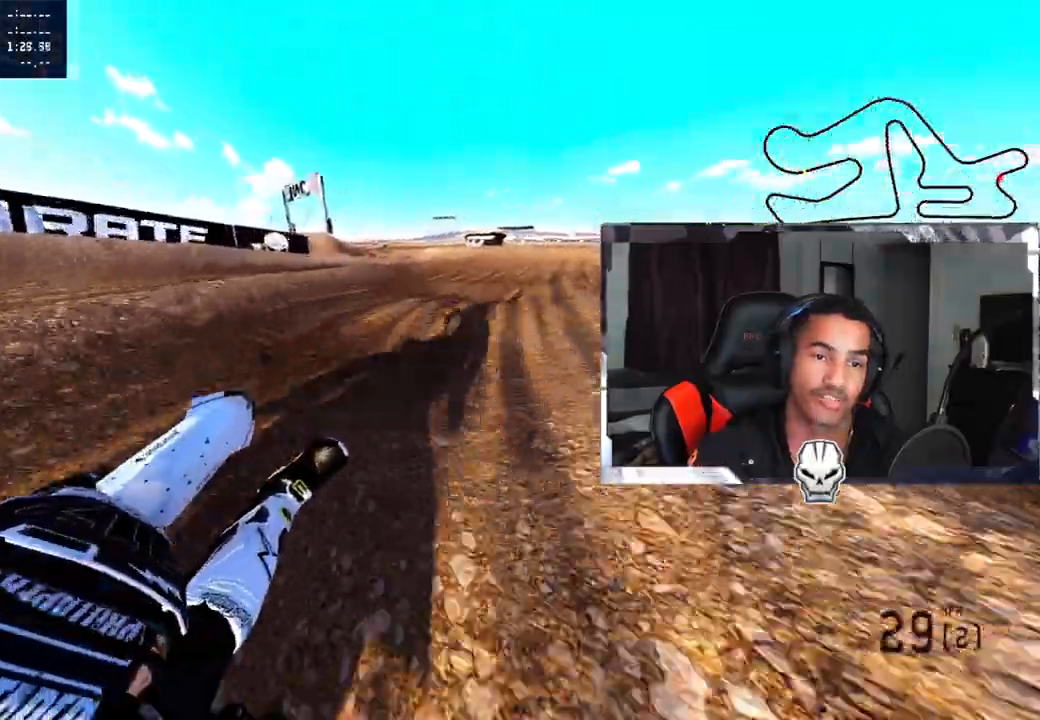
{"buttons": ["R2"], "left_stick": "center", "right_stick": "up", "events": [[33, "R2", "down"], [183, "right_stick", "up"], [450, "left_stick", "center"]]}
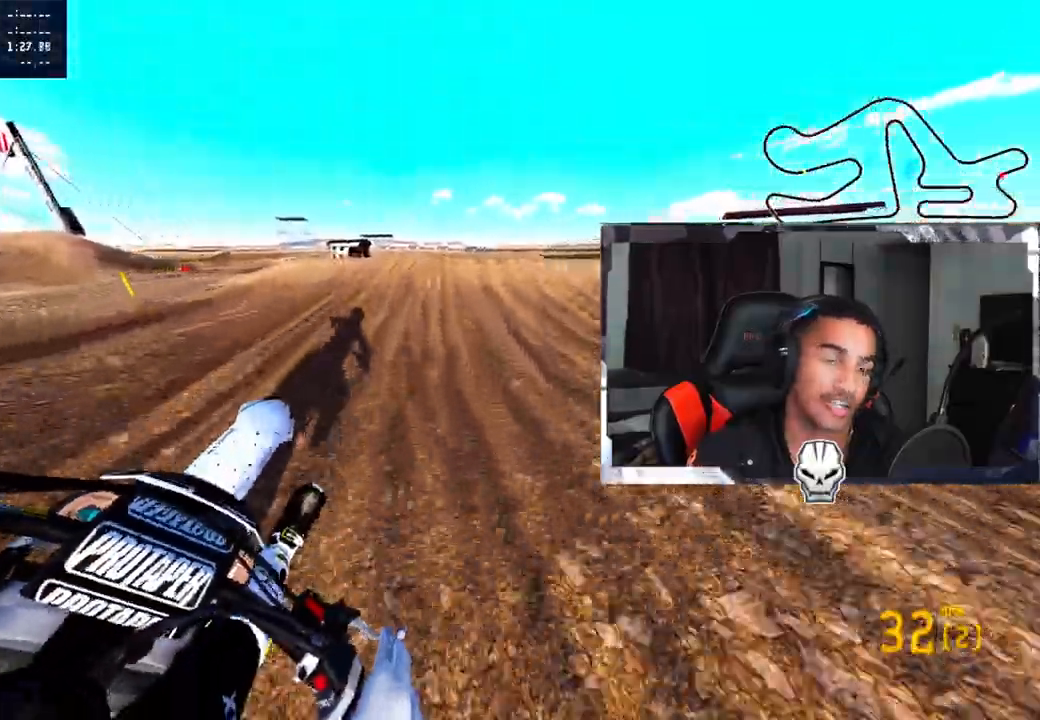
{"buttons": ["R2"], "left_stick": "center", "right_stick": "up-right", "events": [[17, "R3", "down"], [17, "right_stick", "center"], [150, "R3", "up"], [283, "right_stick", "up-right"]]}